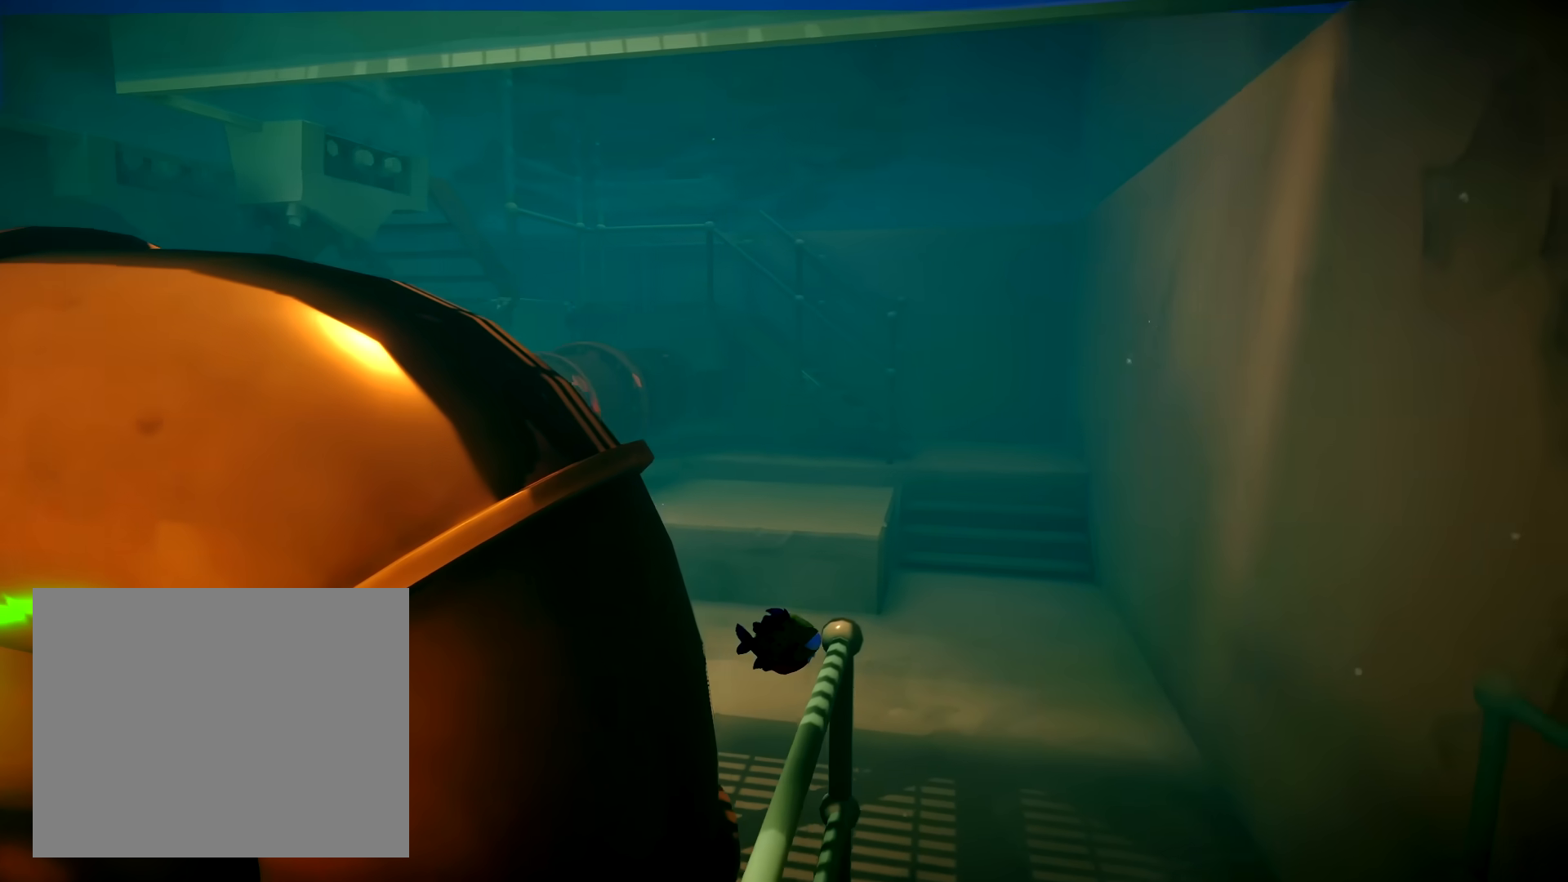
Gameplay with a controller (Xbox layout); each line is a JSON object with the inputs held at the frame after it. "button_events" lists button changes between this image and that frame as [ms after this image, input, new state], when the widget could be followed in between (sticks are given only as held states). Not read: L3 R3 SELECT START.
{"buttons": [], "left_stick": "up-right", "right_stick": "left", "button_events": []}
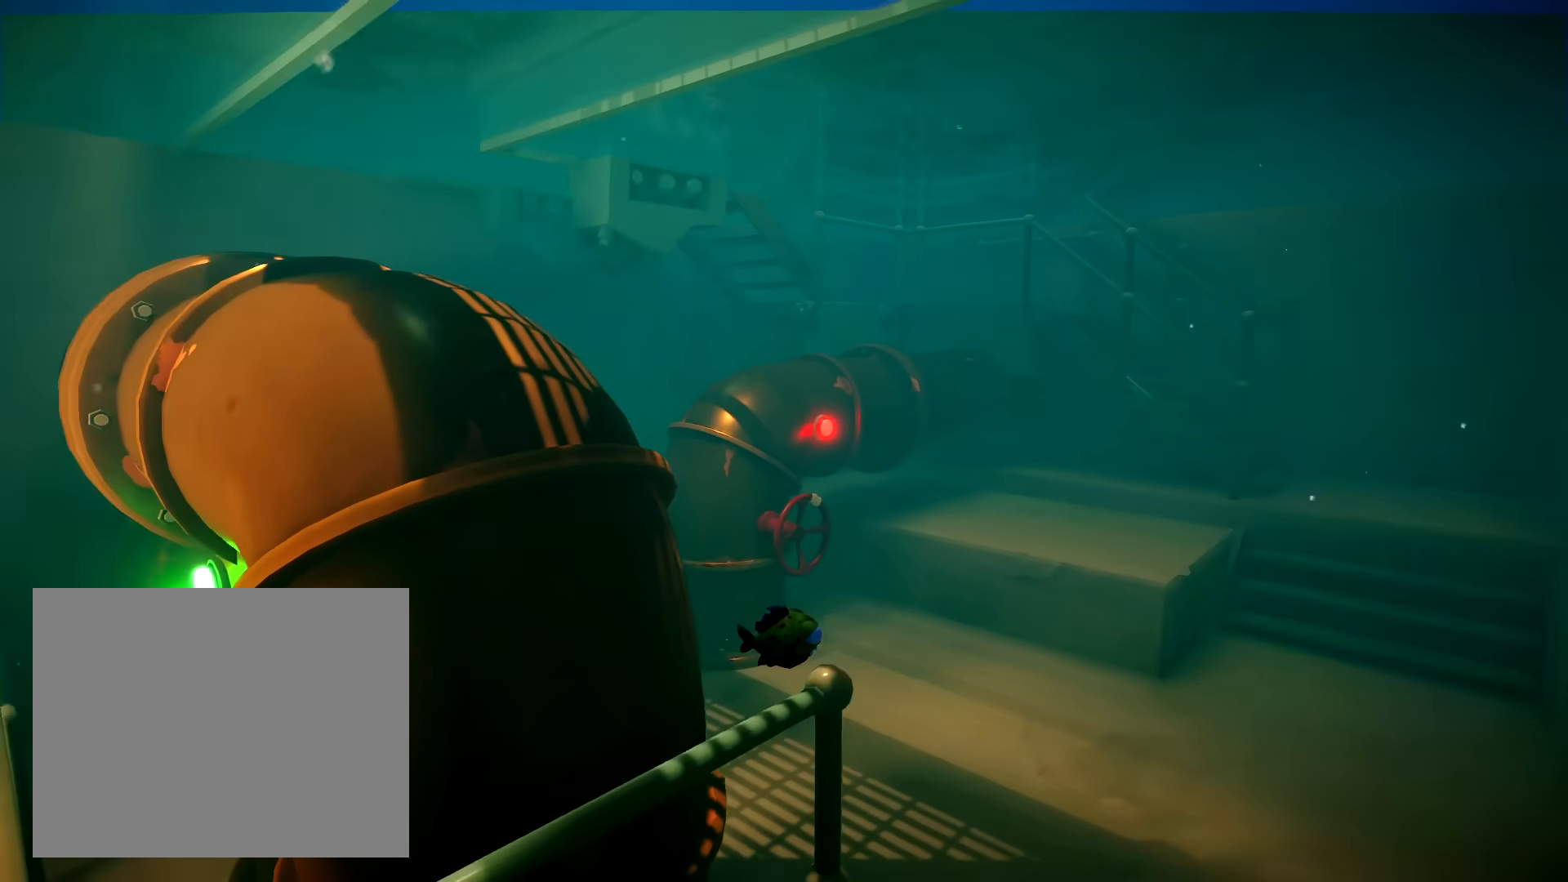
{"buttons": [], "left_stick": "up-right", "right_stick": "center", "button_events": []}
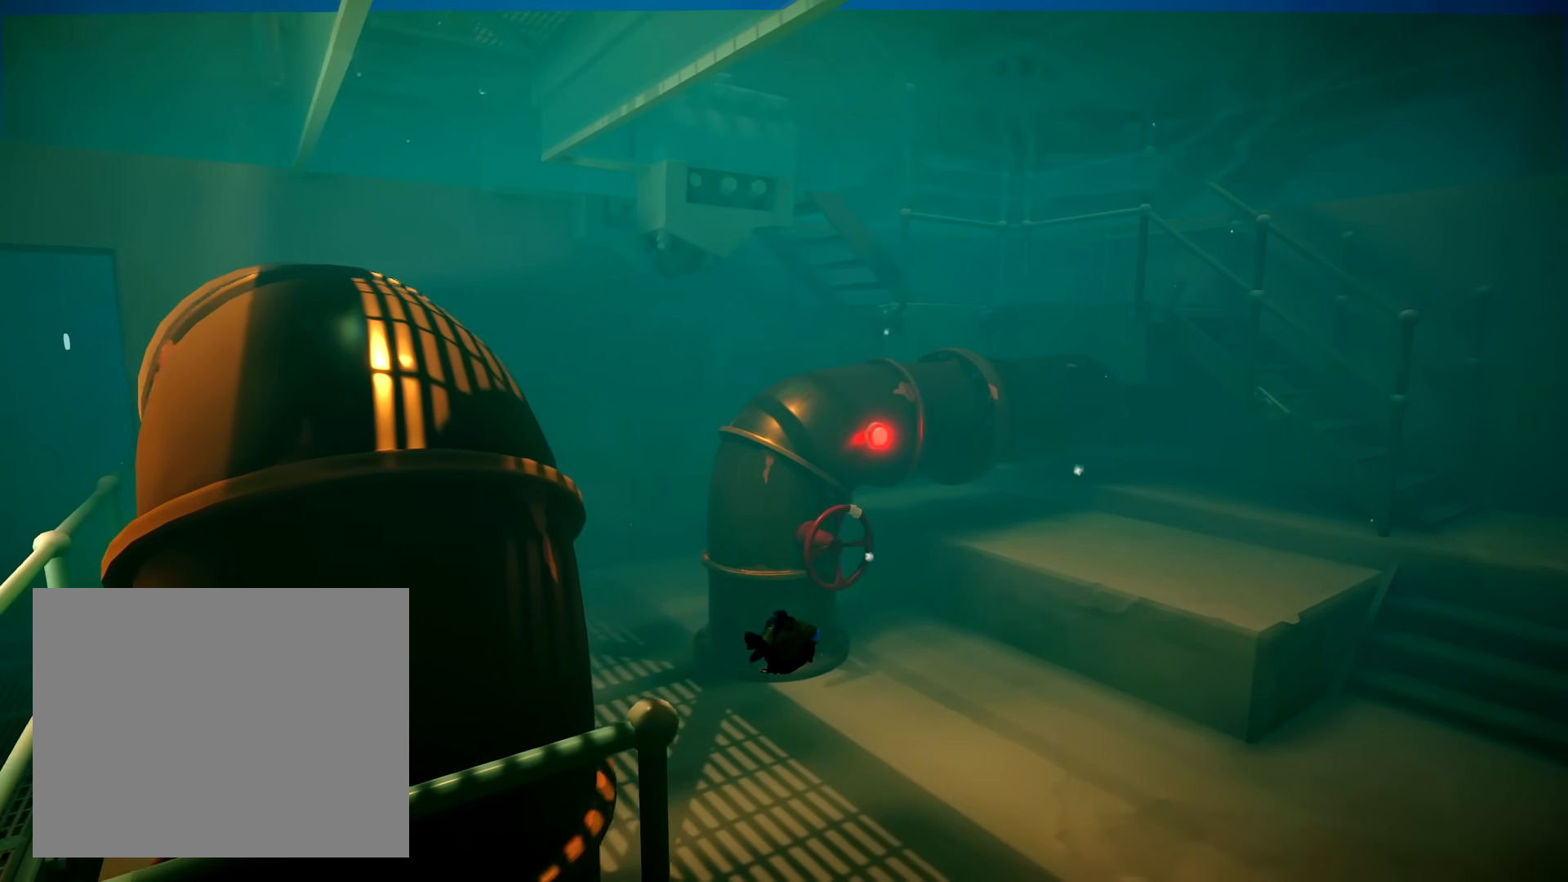
{"buttons": [], "left_stick": "up", "right_stick": "center", "button_events": []}
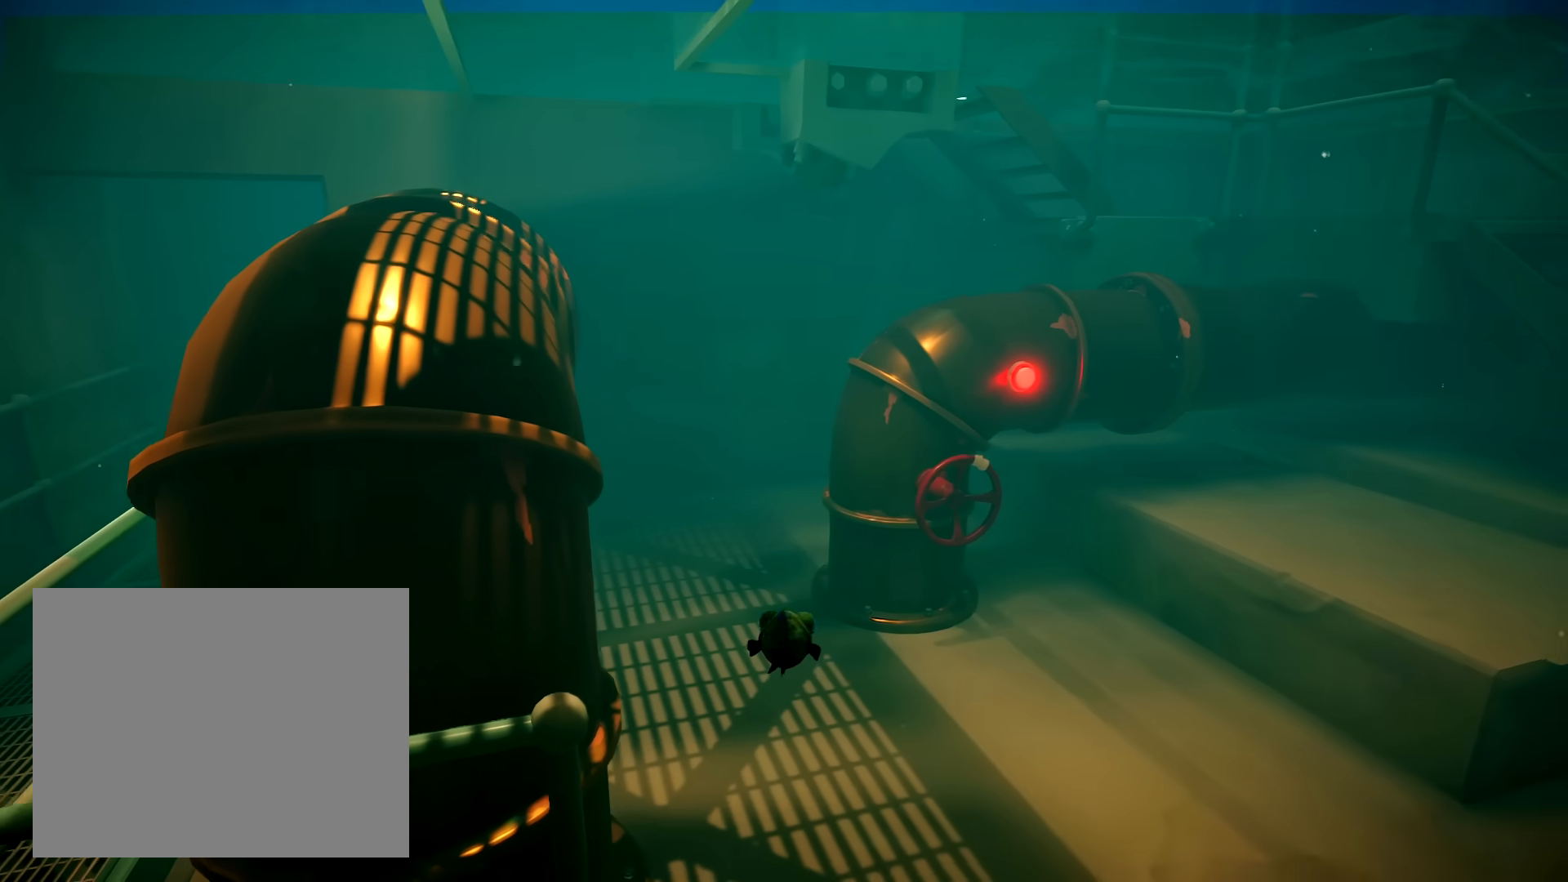
{"buttons": ["R2"], "left_stick": "up", "right_stick": "center", "button_events": [[500, "R2", "down"]]}
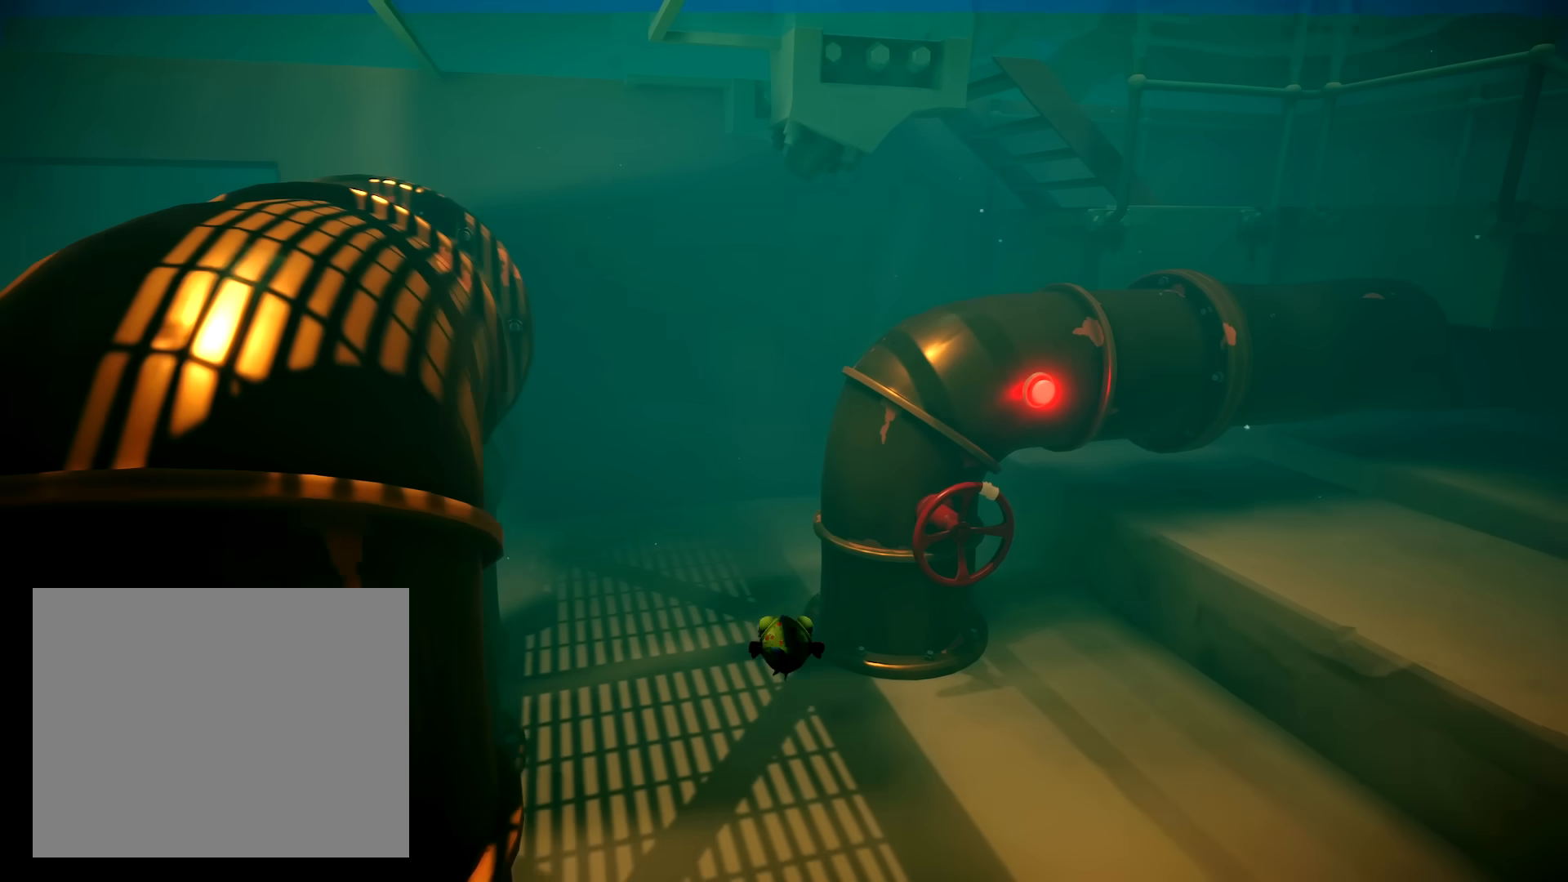
{"buttons": ["R2"], "left_stick": "up-right", "right_stick": "center", "button_events": []}
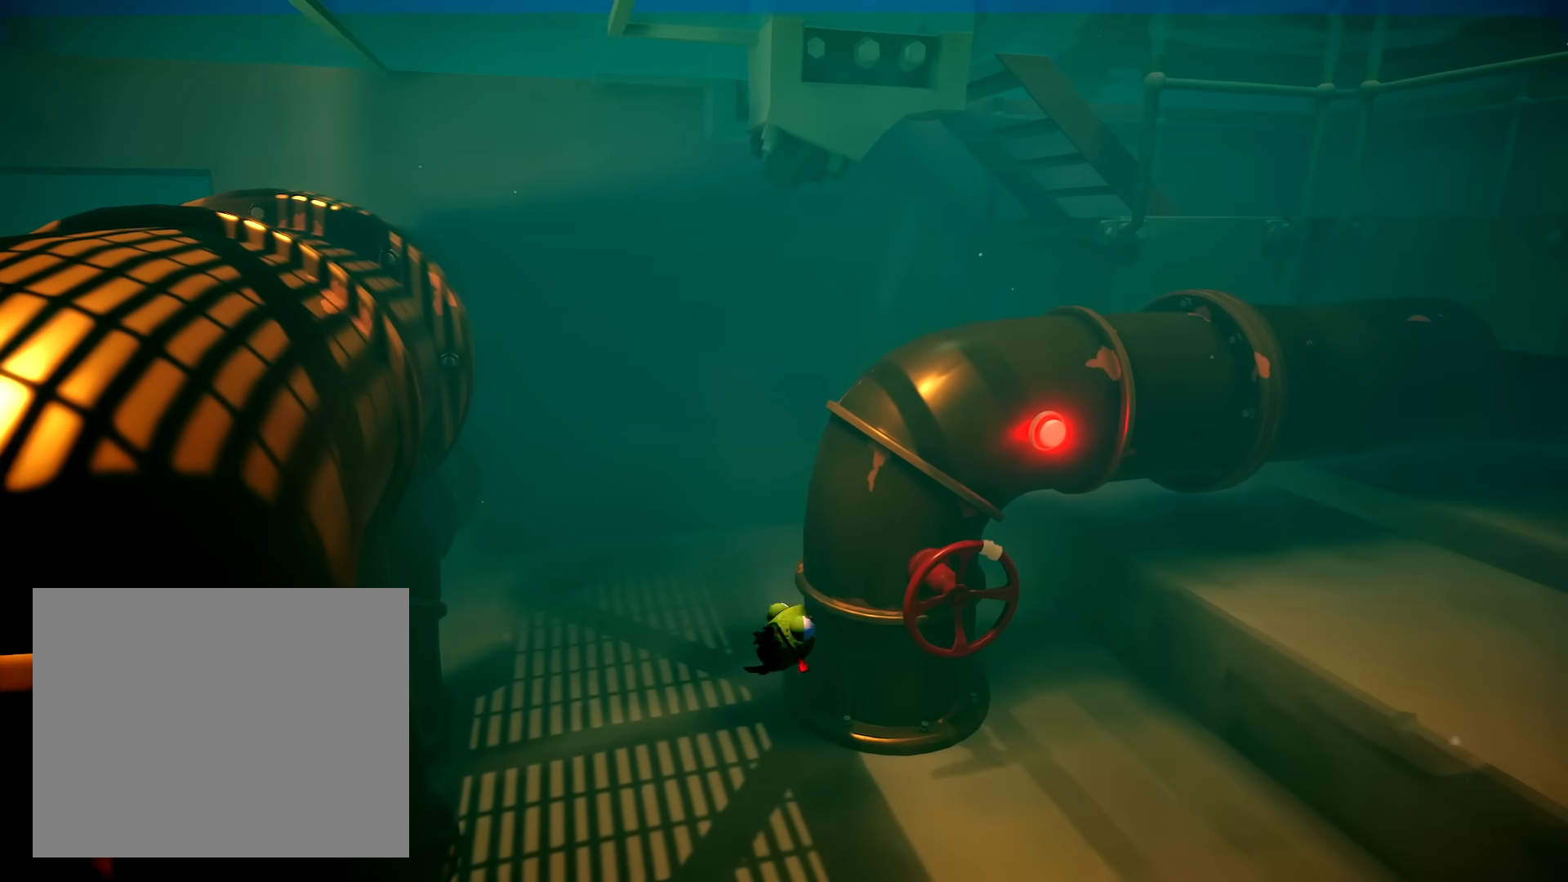
{"buttons": [], "left_stick": "right", "right_stick": "center", "button_events": [[300, "R2", "up"]]}
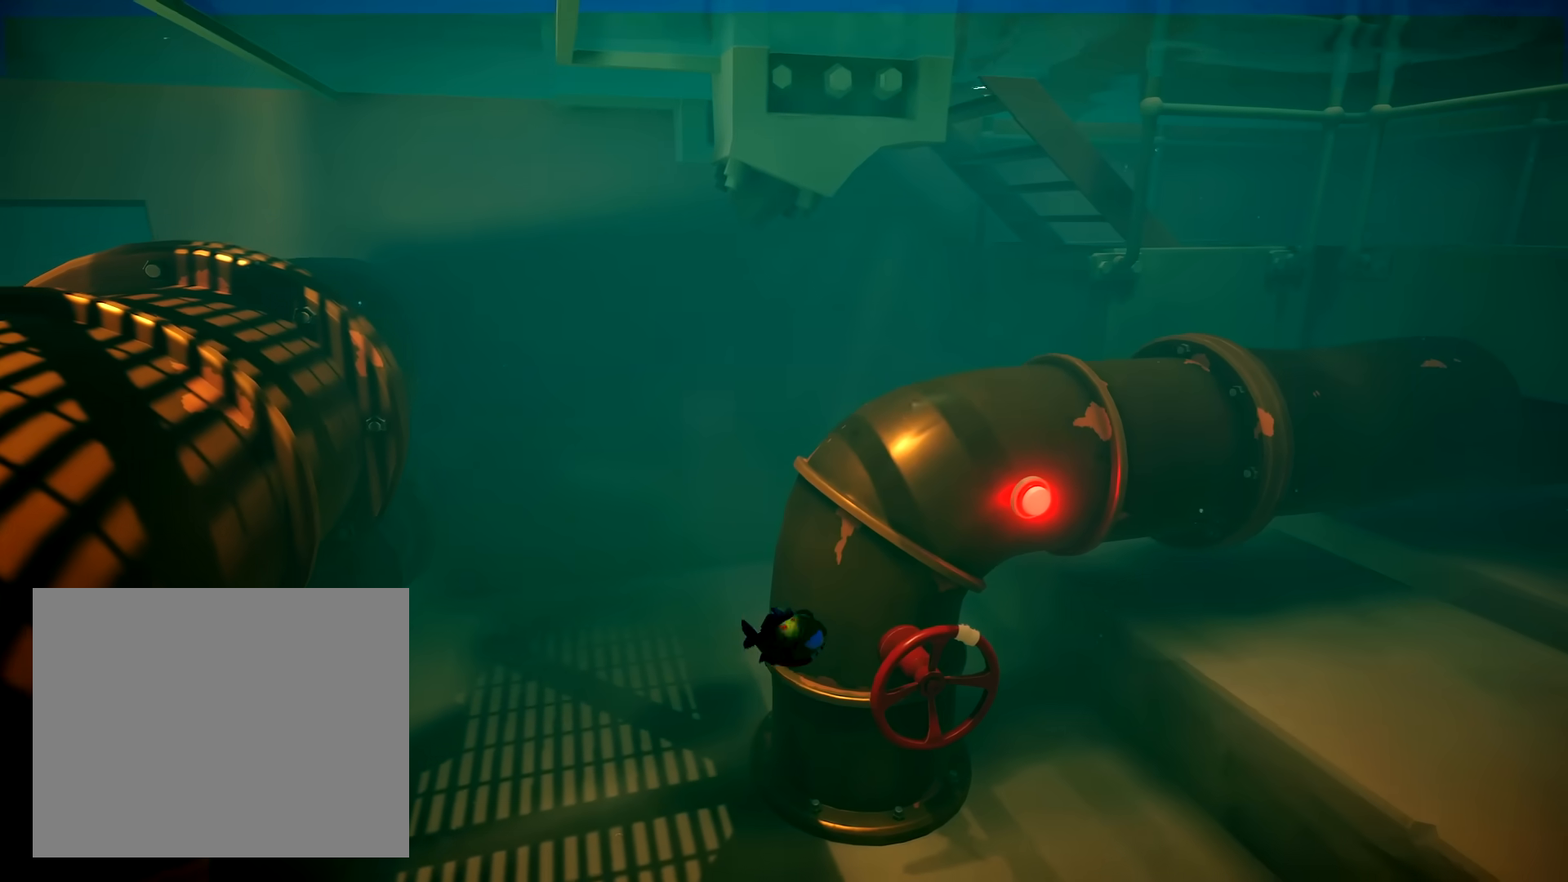
{"buttons": ["L2"], "left_stick": "up-right", "right_stick": "center", "button_events": [[67, "L2", "down"]]}
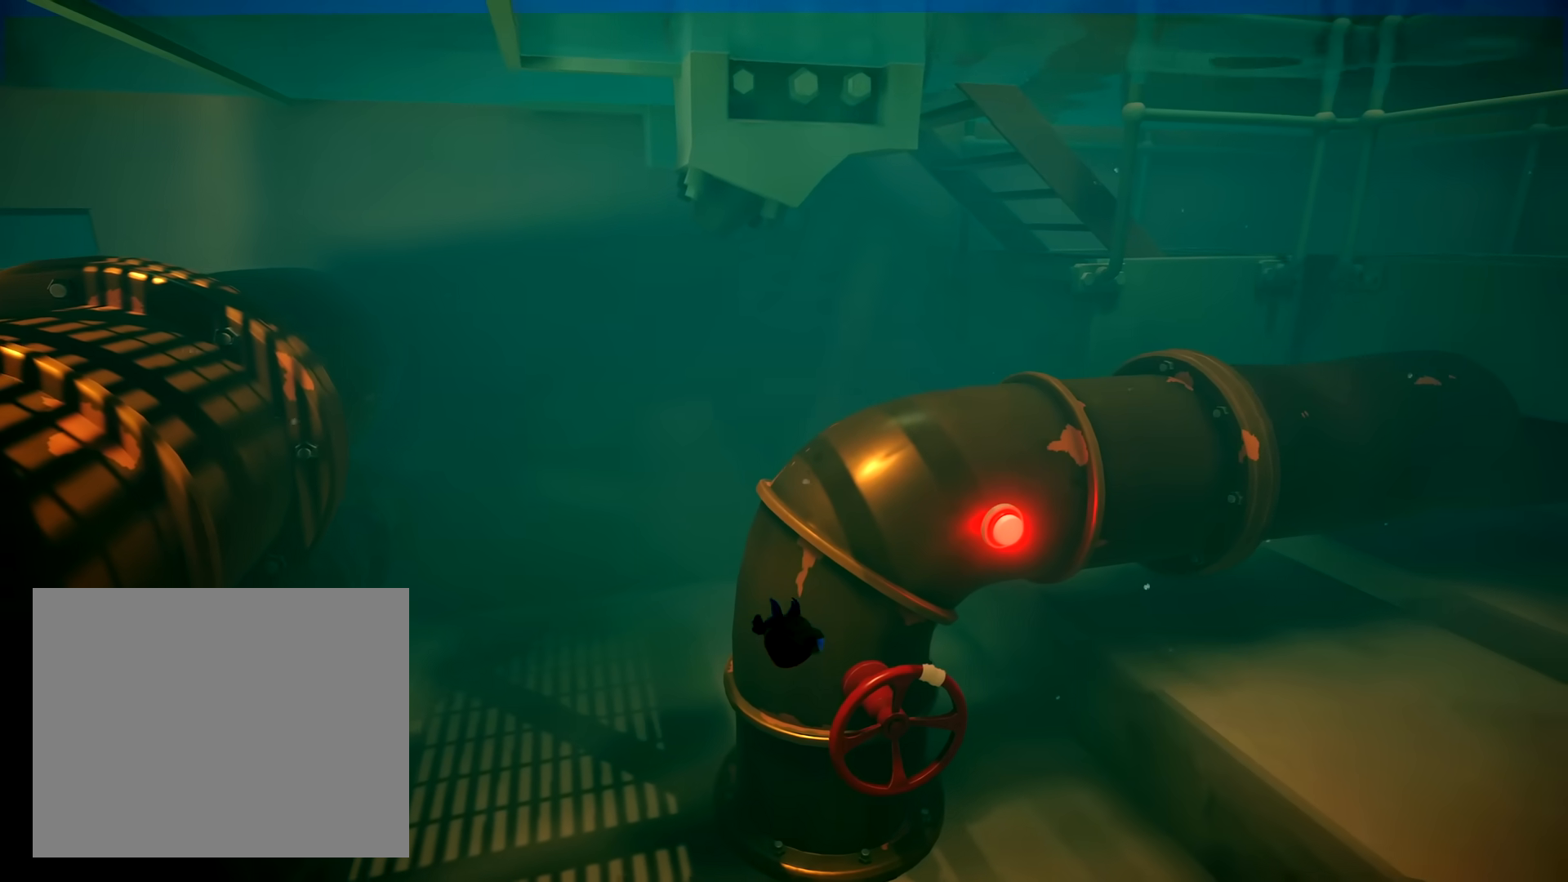
{"buttons": ["L2"], "left_stick": "up-right", "right_stick": "center", "button_events": []}